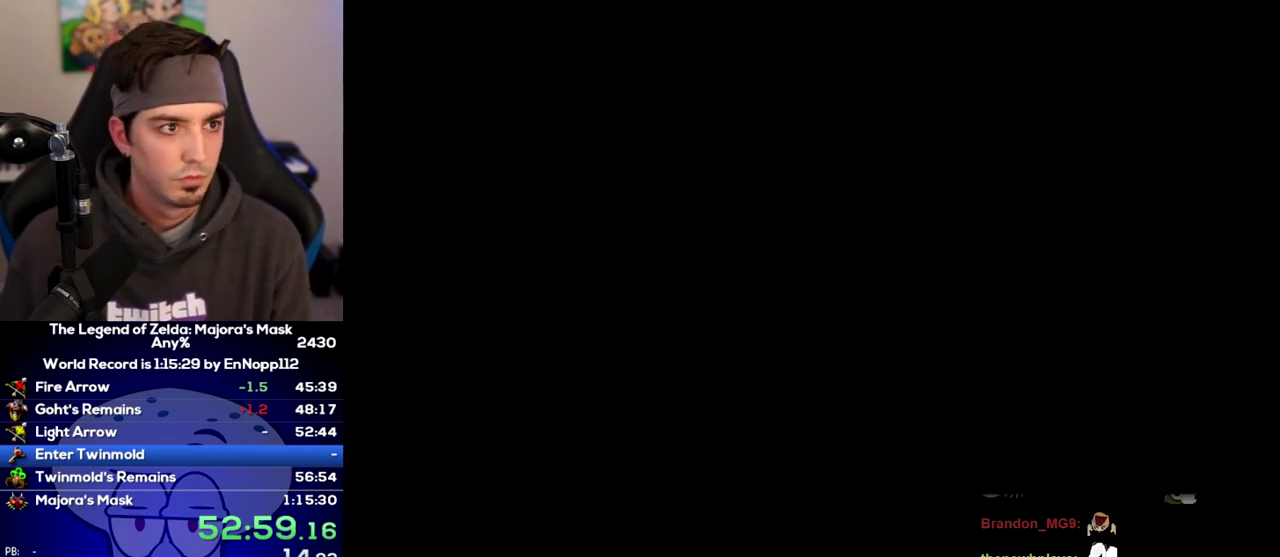
Gameplay with a controller (Nintendo layout); each line is a JSON object with the inputs held at the frame after it. Not read: L3 R3.
{"buttons": [], "left_stick": "down", "right_stick": "center"}
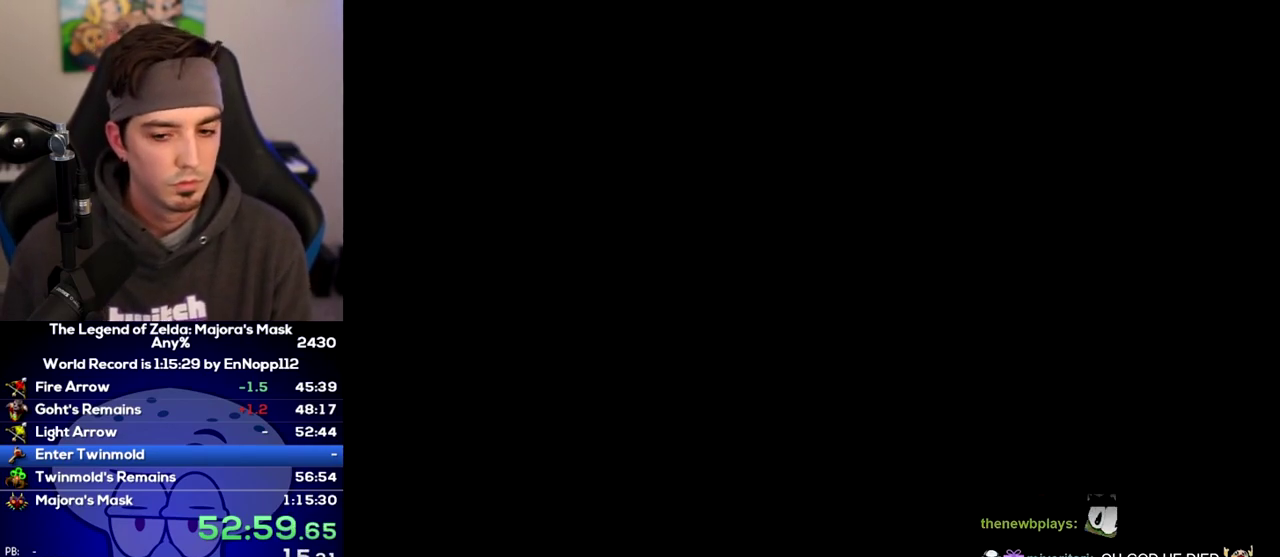
{"buttons": [], "left_stick": "down", "right_stick": "center"}
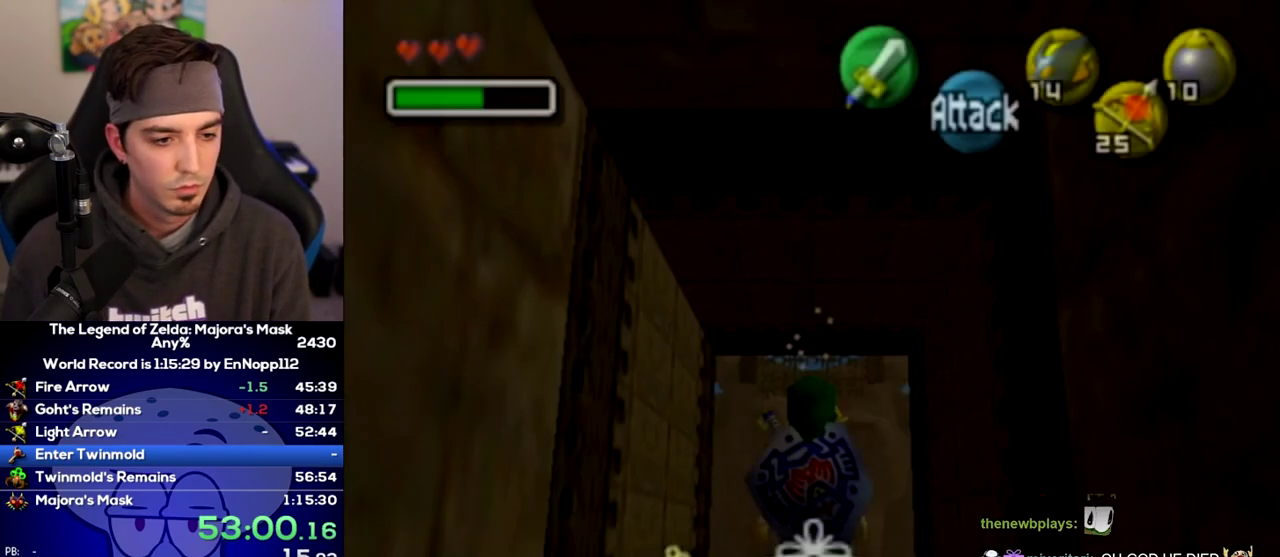
{"buttons": ["START"], "left_stick": "down", "right_stick": "center"}
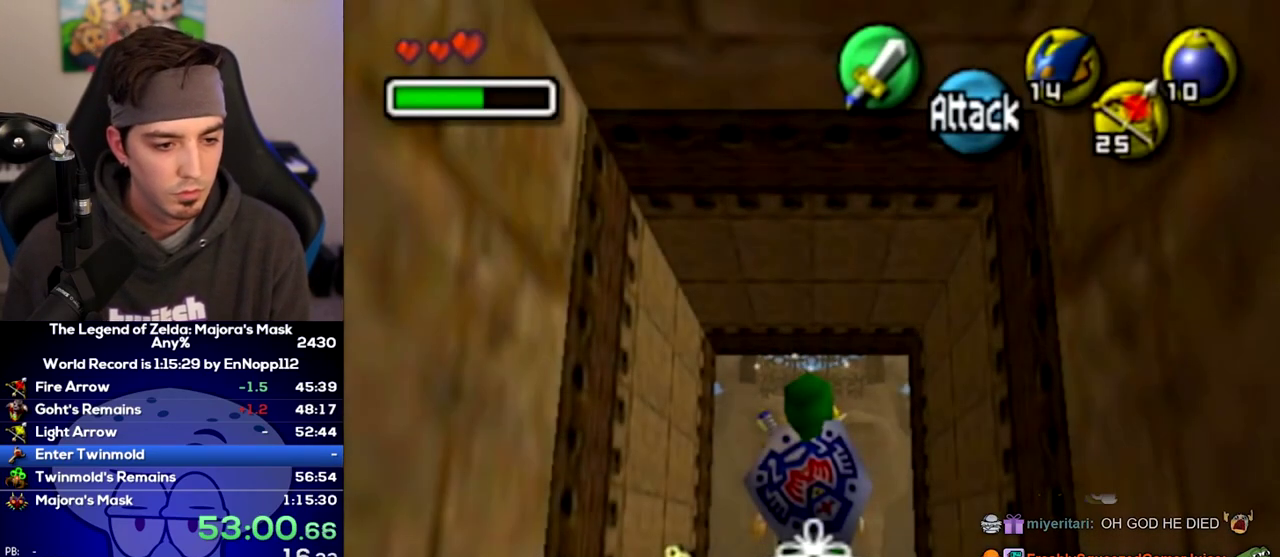
{"buttons": [], "left_stick": "center", "right_stick": "center"}
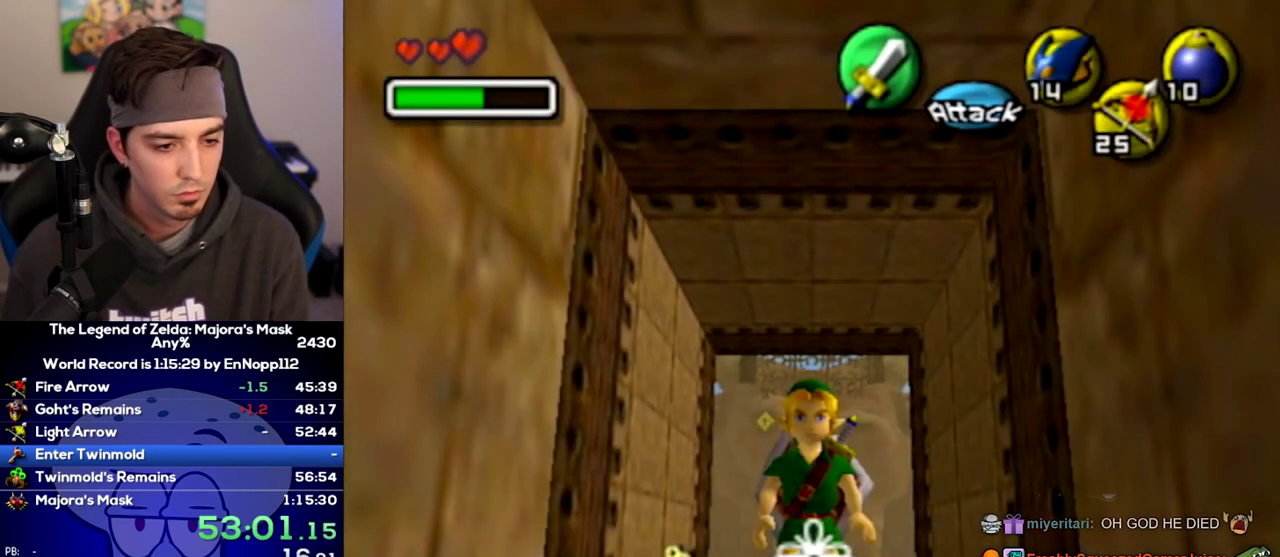
{"buttons": [], "left_stick": "center", "right_stick": "center"}
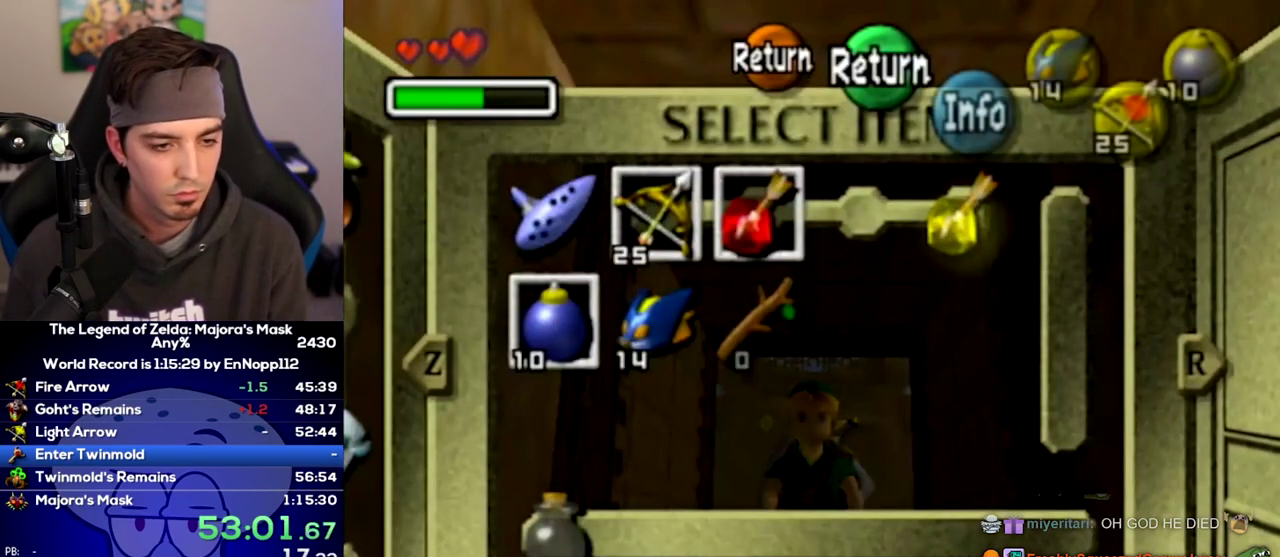
{"buttons": [], "left_stick": "center", "right_stick": "center"}